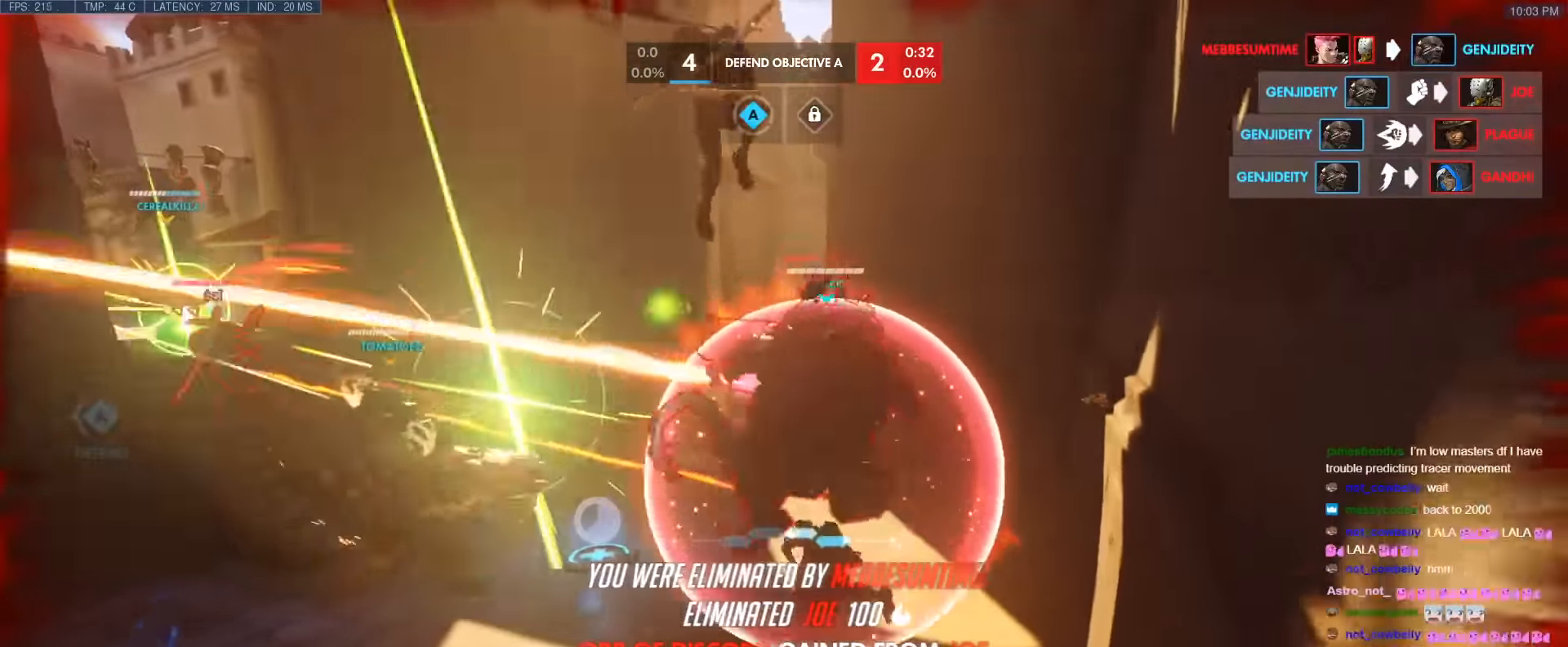
Gameplay with keyboard; each line is a JSON object with the keys held at the frame after it. "events" lists presses ("down") and releases ("up") of "1", "2", "3", "4", "5", "a", "alt", "b", "c", "caps_lock", "ctrl", "d", "e", "f", "g", "n", "q", "r", "s", "shift", "space", "t", "tab", "v", "w", "x" and "z" between this image and that frame as [ms after this image, input, new state], when the widget could be followed in between. No other keys are recorded. Mouse input is not recorded.
{"keys": [], "events": [[33, "space", "up"], [133, "space", "down"], [183, "space", "up"], [216, "space", "down"], [266, "space", "up"]]}
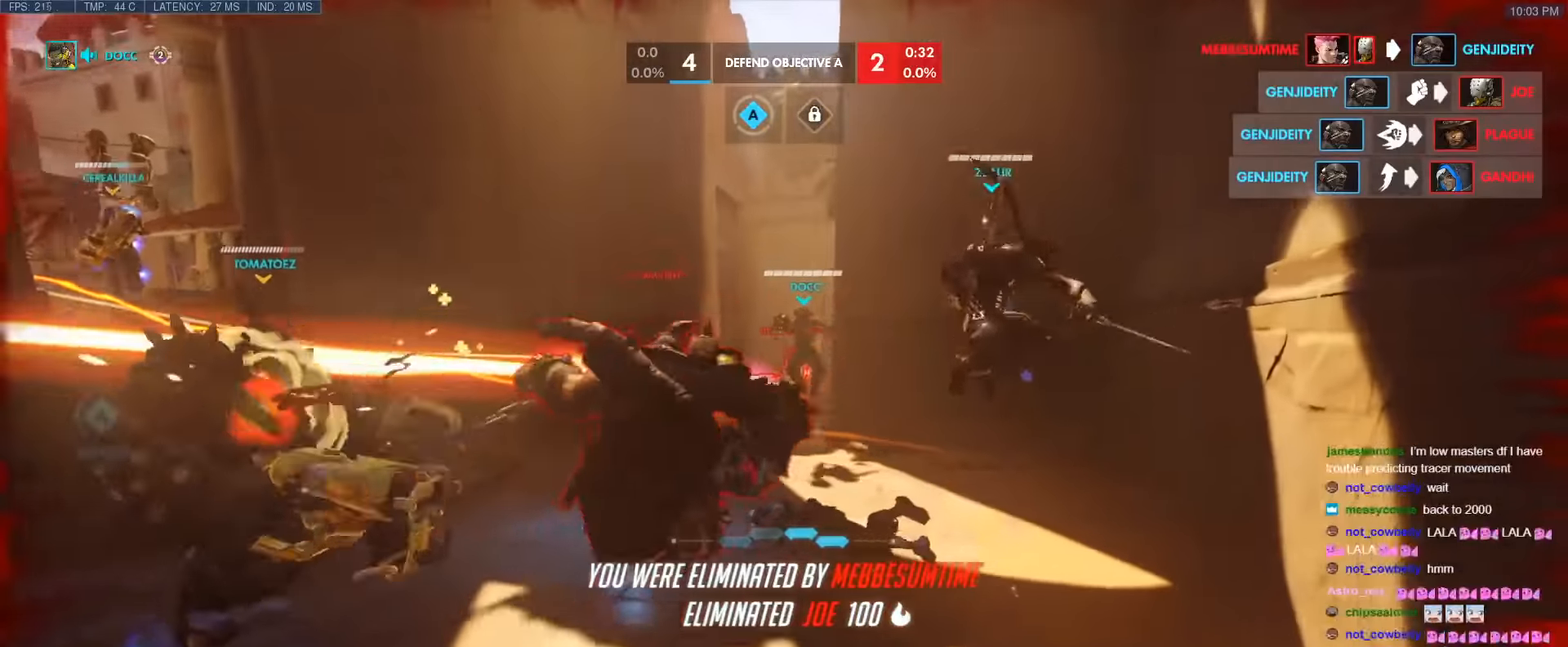
{"keys": [], "events": [[183, "space", "down"], [283, "space", "up"]]}
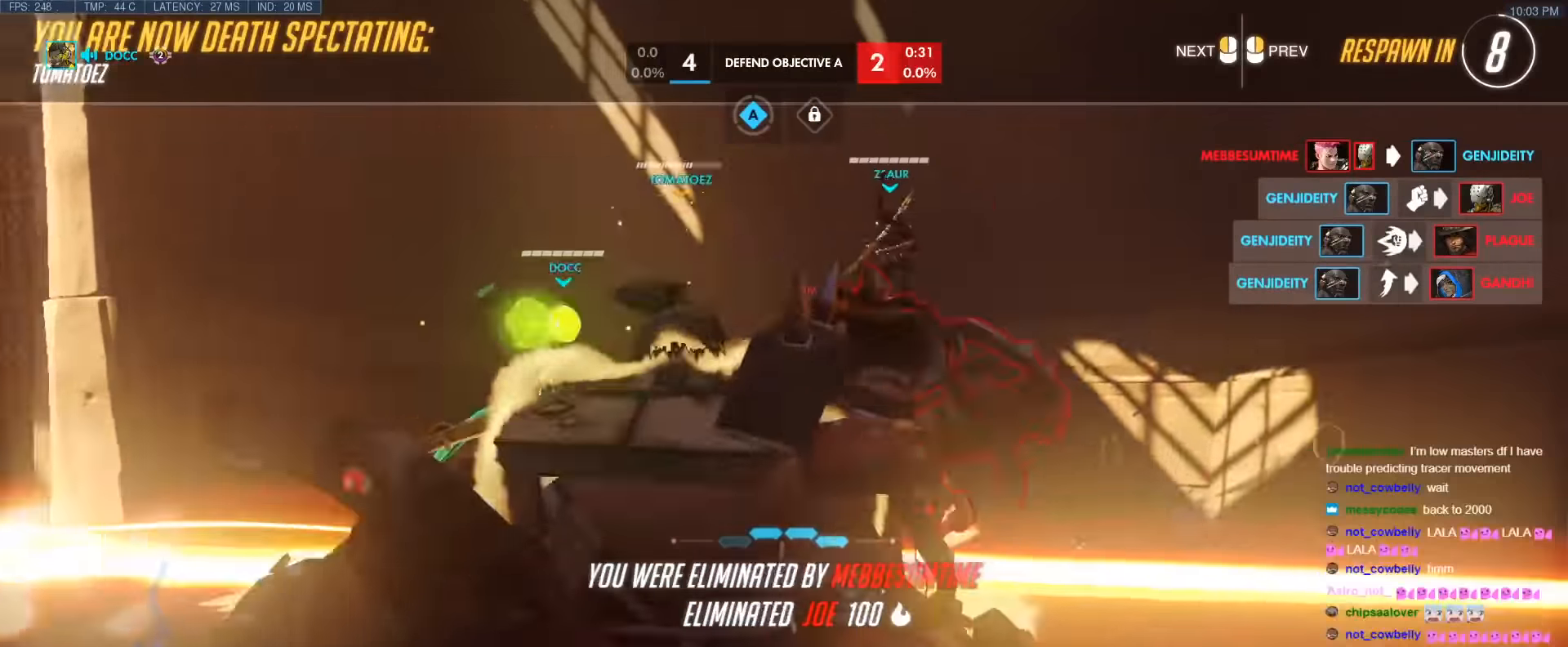
{"keys": [], "events": []}
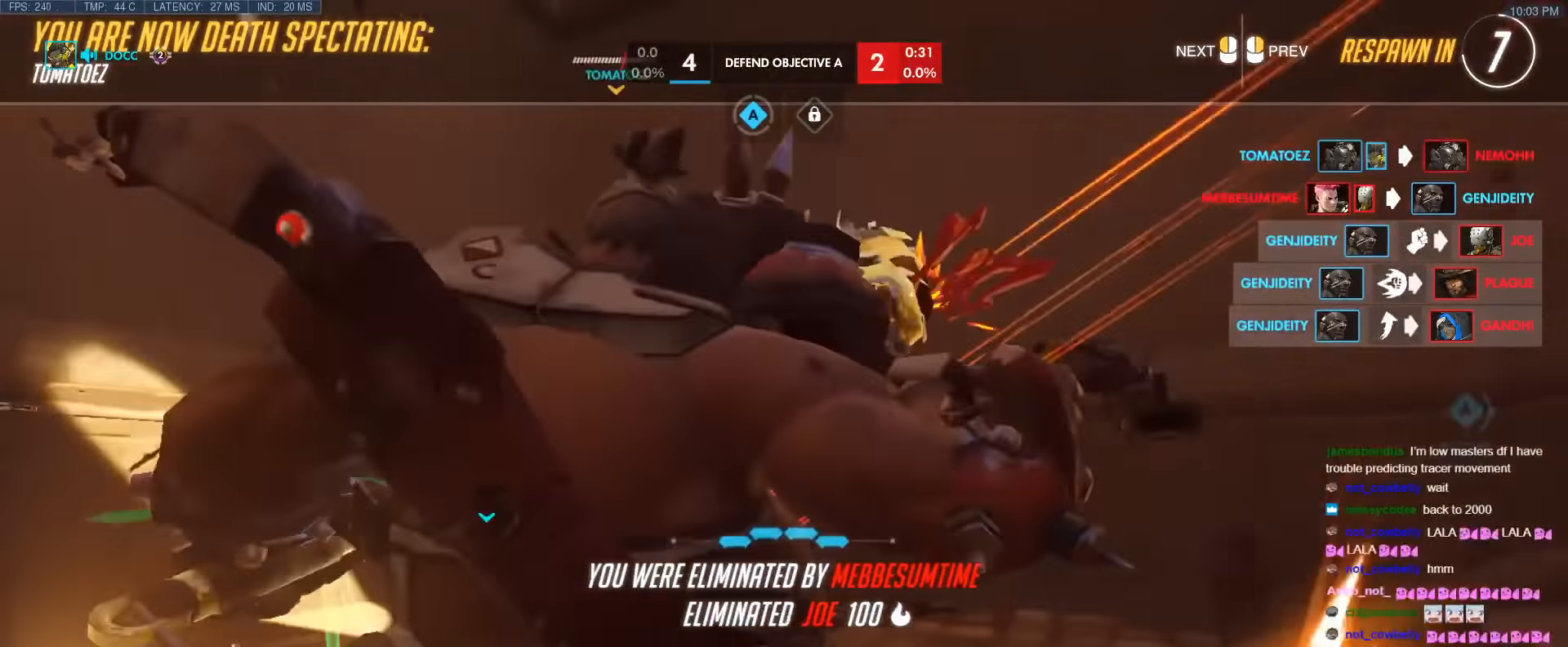
{"keys": [], "events": []}
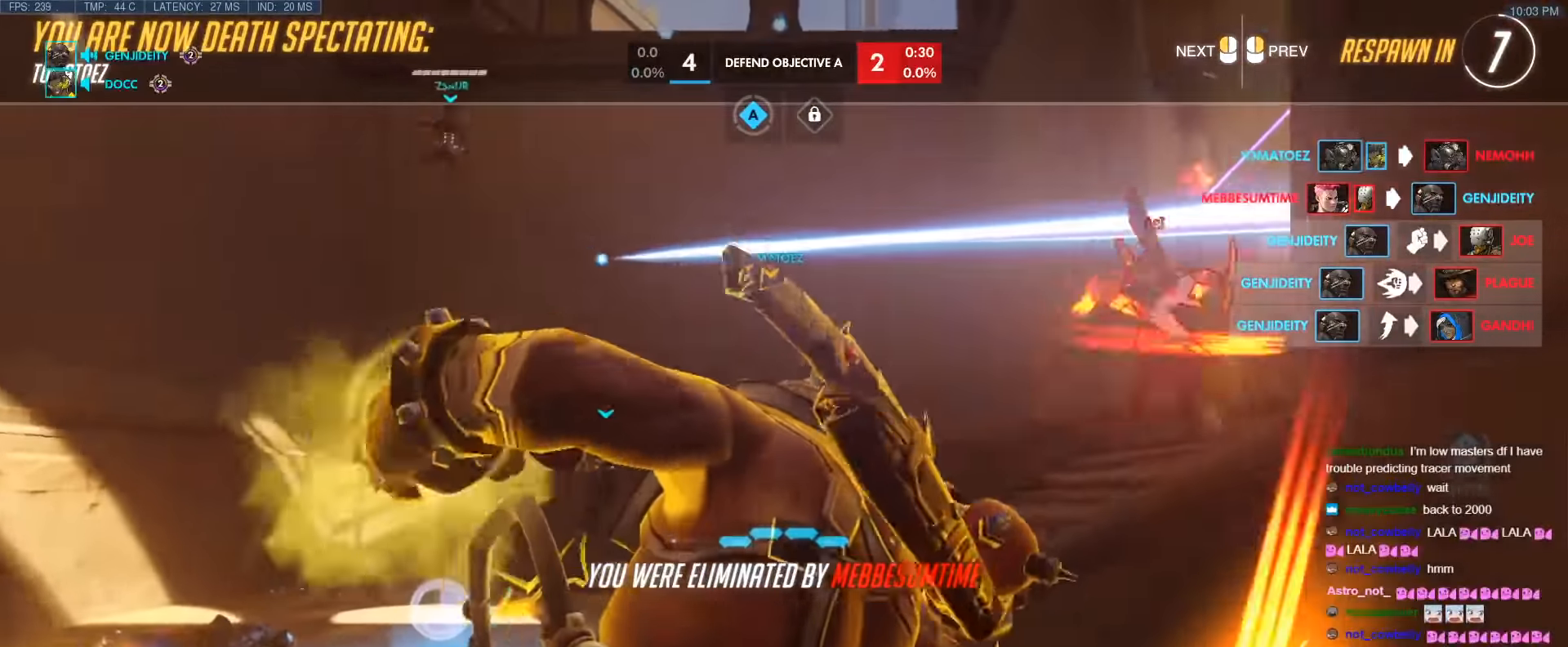
{"keys": [], "events": []}
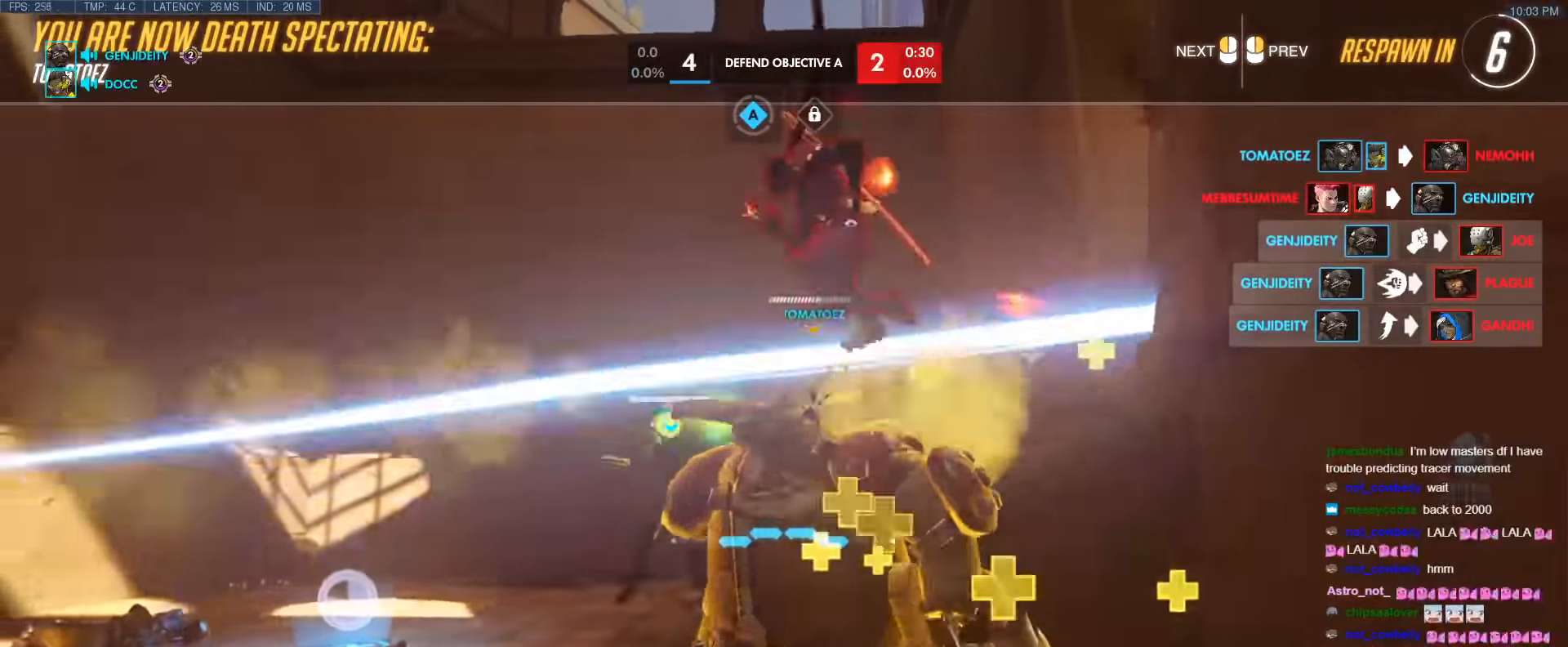
{"keys": [], "events": []}
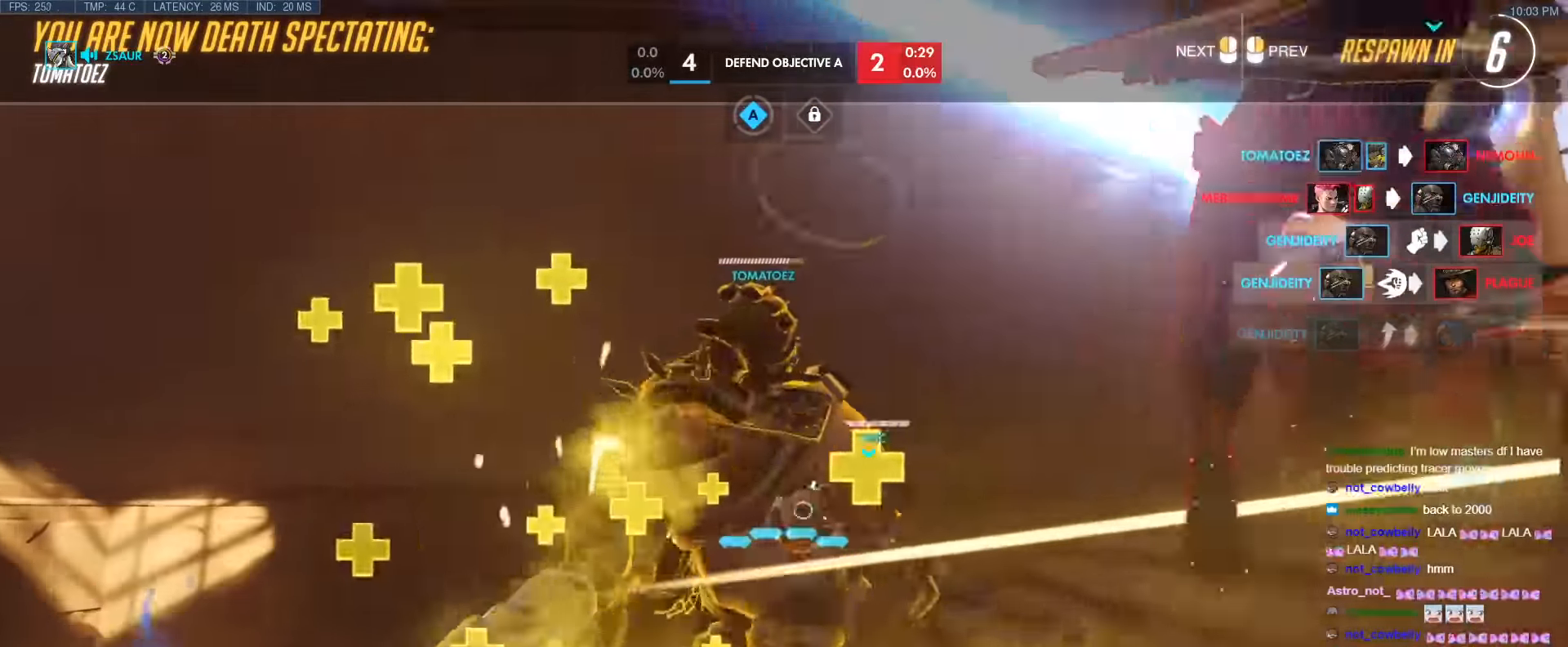
{"keys": [], "events": [[33, "alt", "down"], [316, "alt", "up"]]}
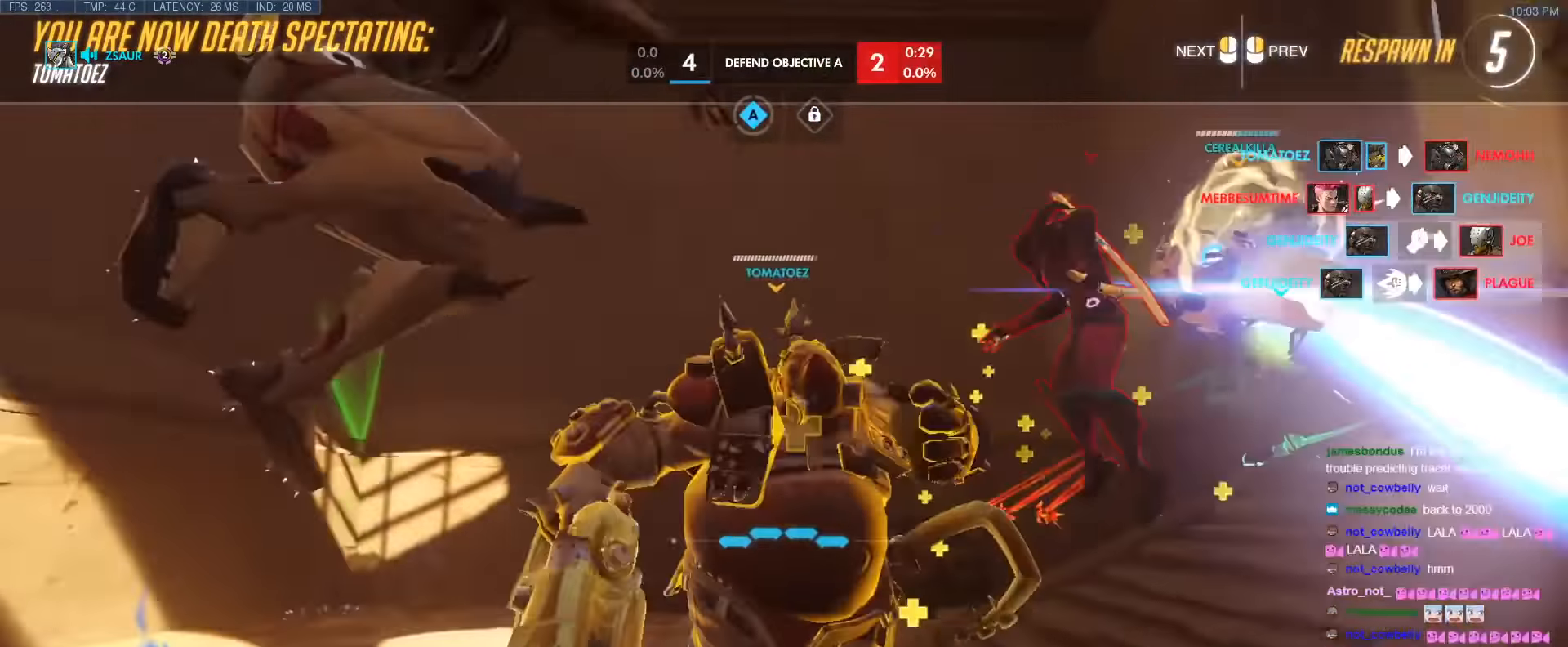
{"keys": [], "events": []}
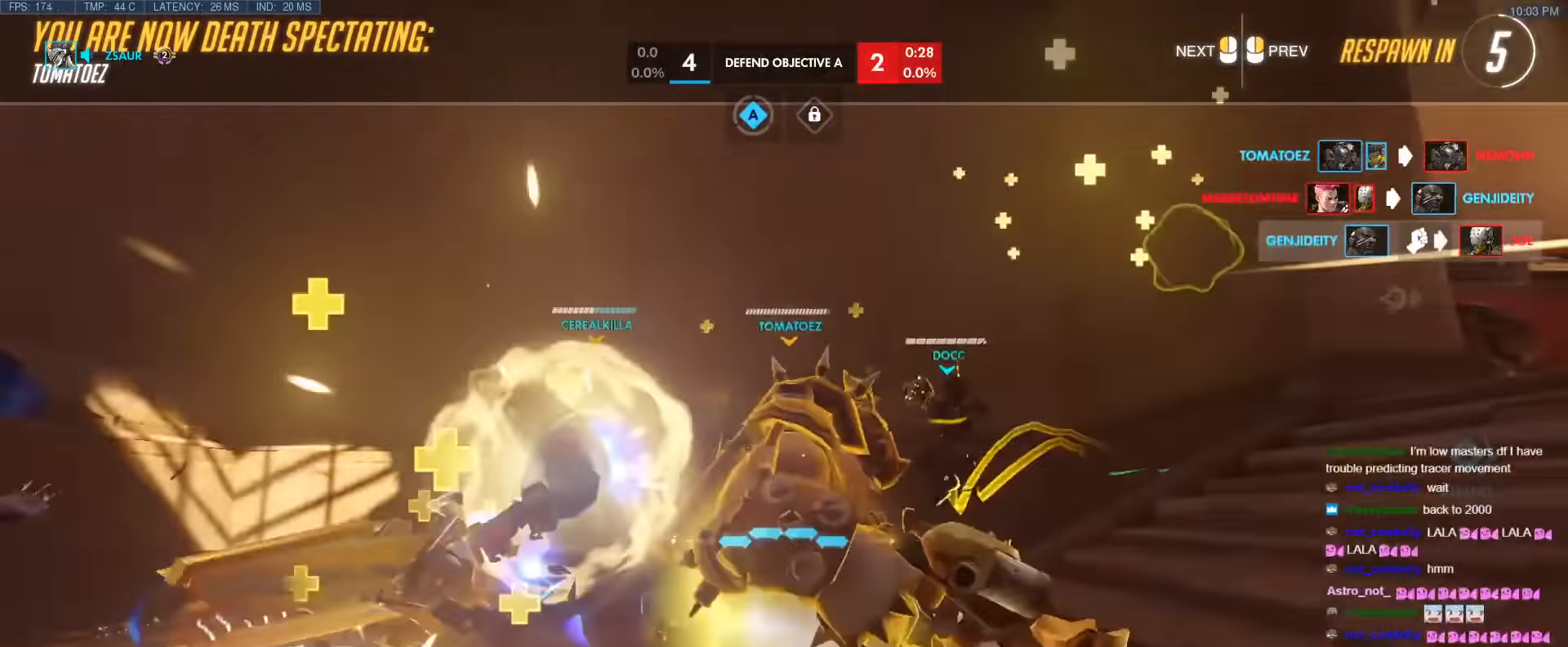
{"keys": [], "events": []}
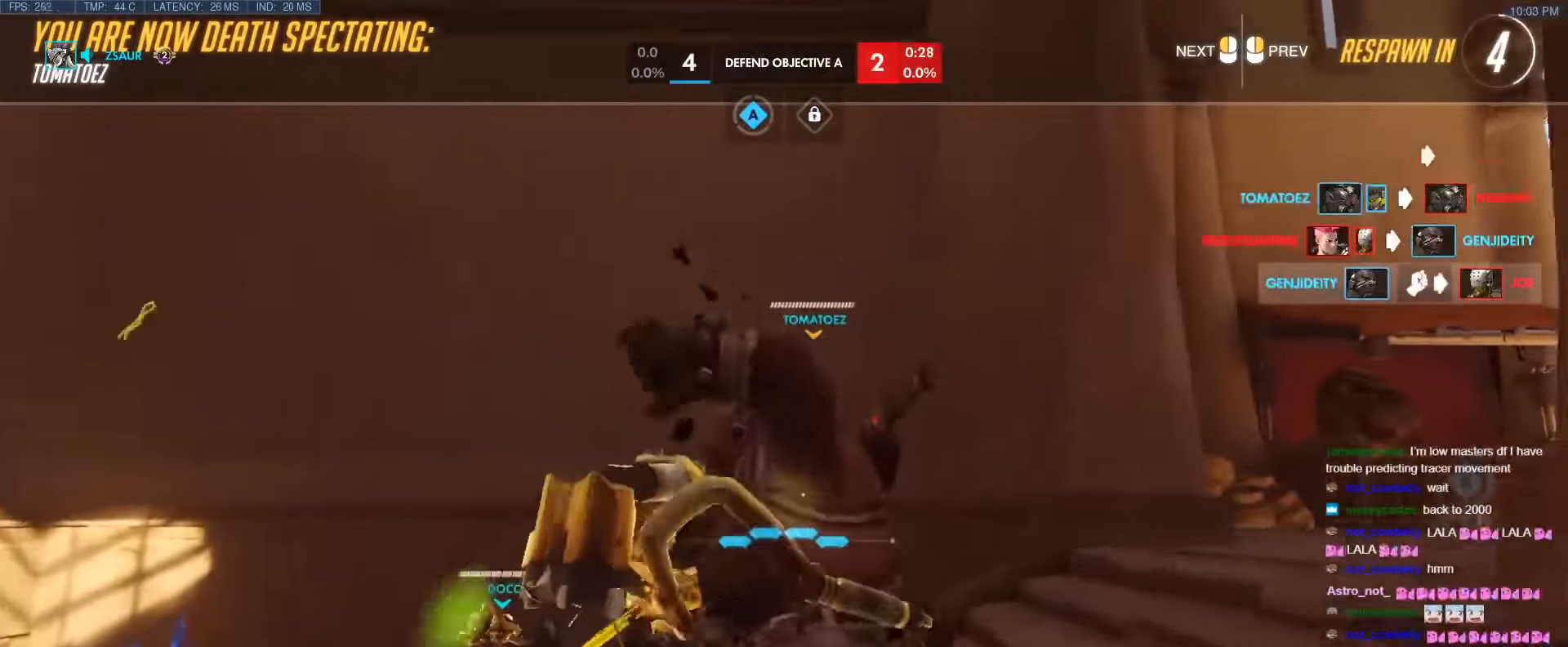
{"keys": [], "events": []}
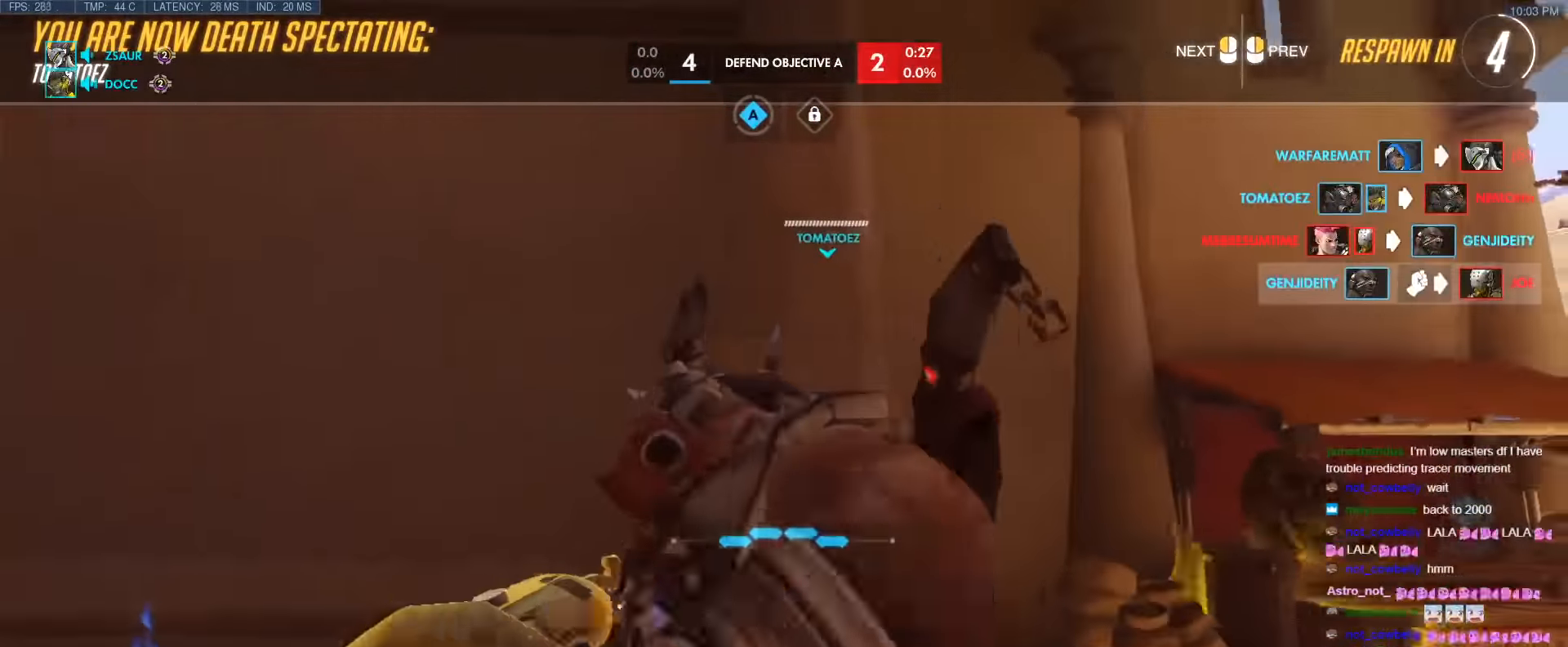
{"keys": [], "events": []}
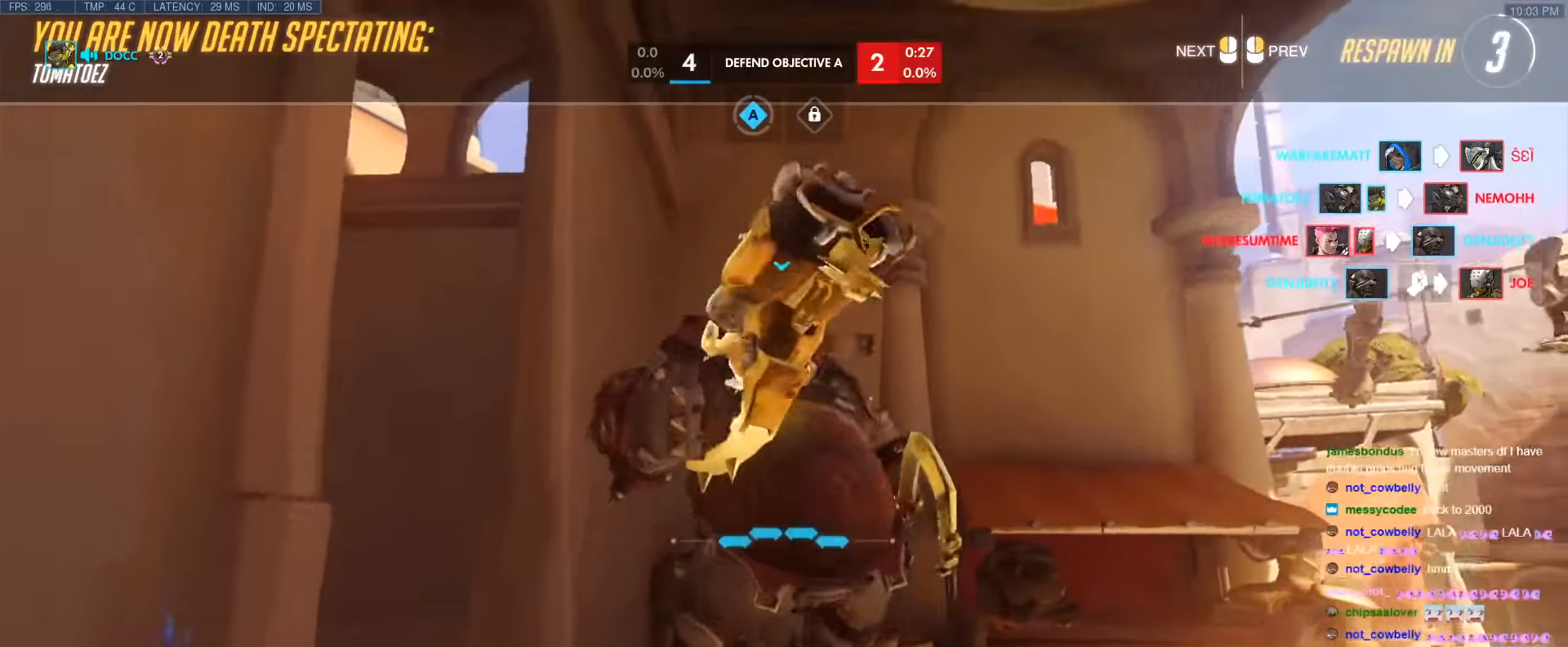
{"keys": ["r", "w"], "events": [[166, "w", "down"], [433, "r", "down"]]}
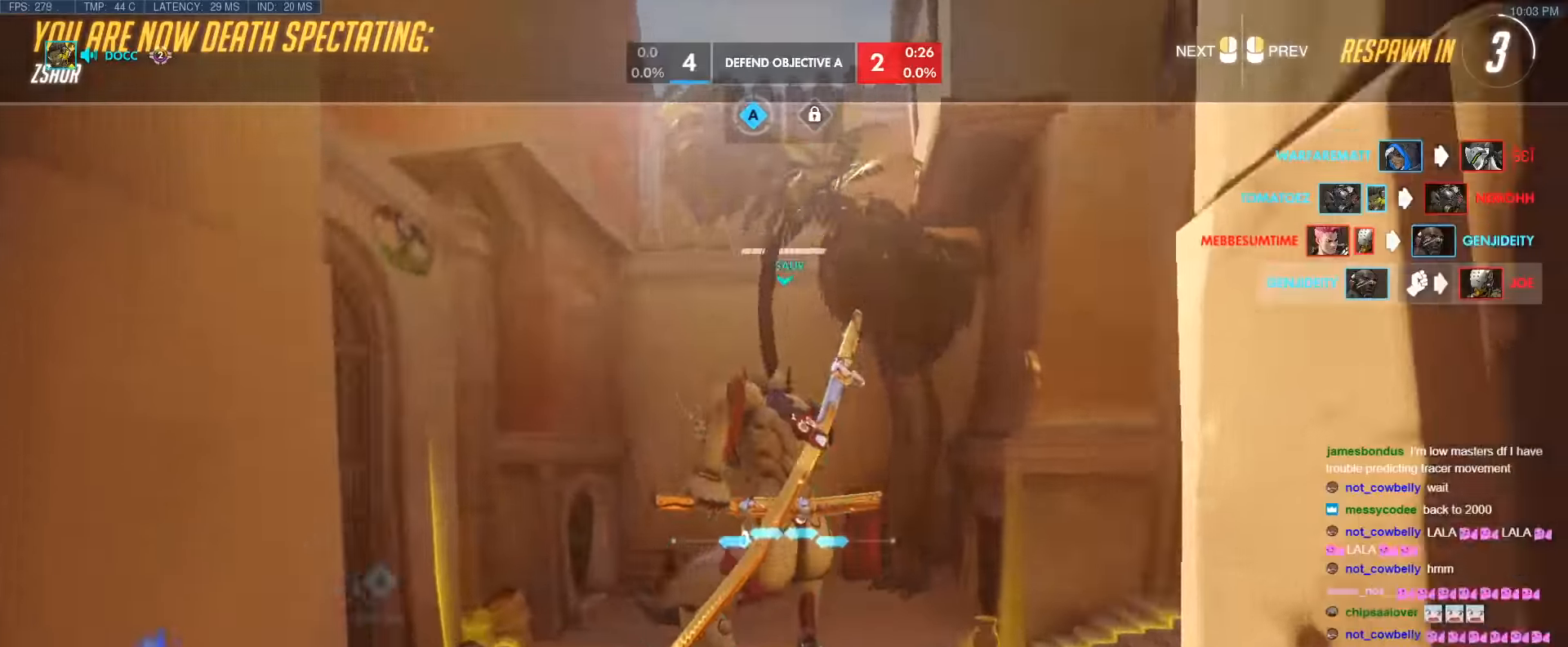
{"keys": ["r", "w"], "events": [[83, "r", "up"], [416, "r", "down"]]}
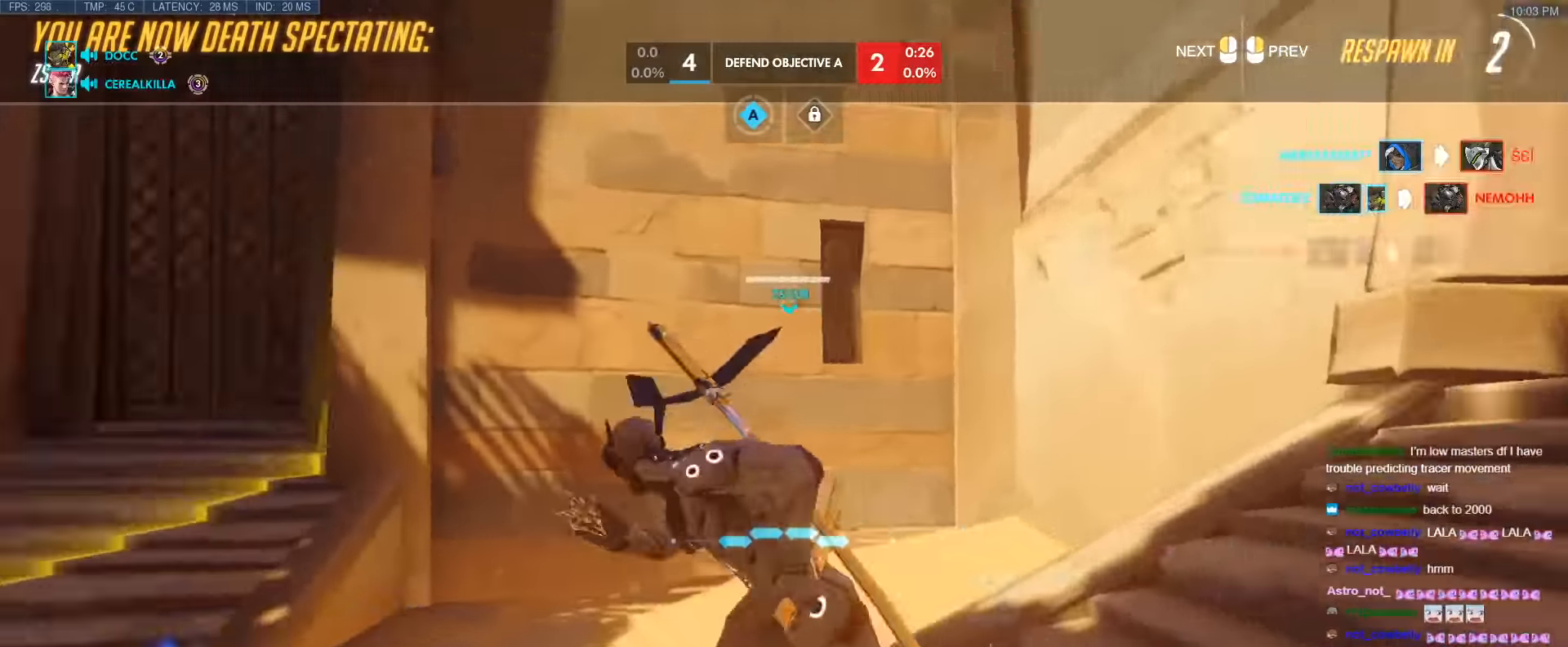
{"keys": ["r", "w"], "events": [[50, "r", "up"], [466, "r", "down"]]}
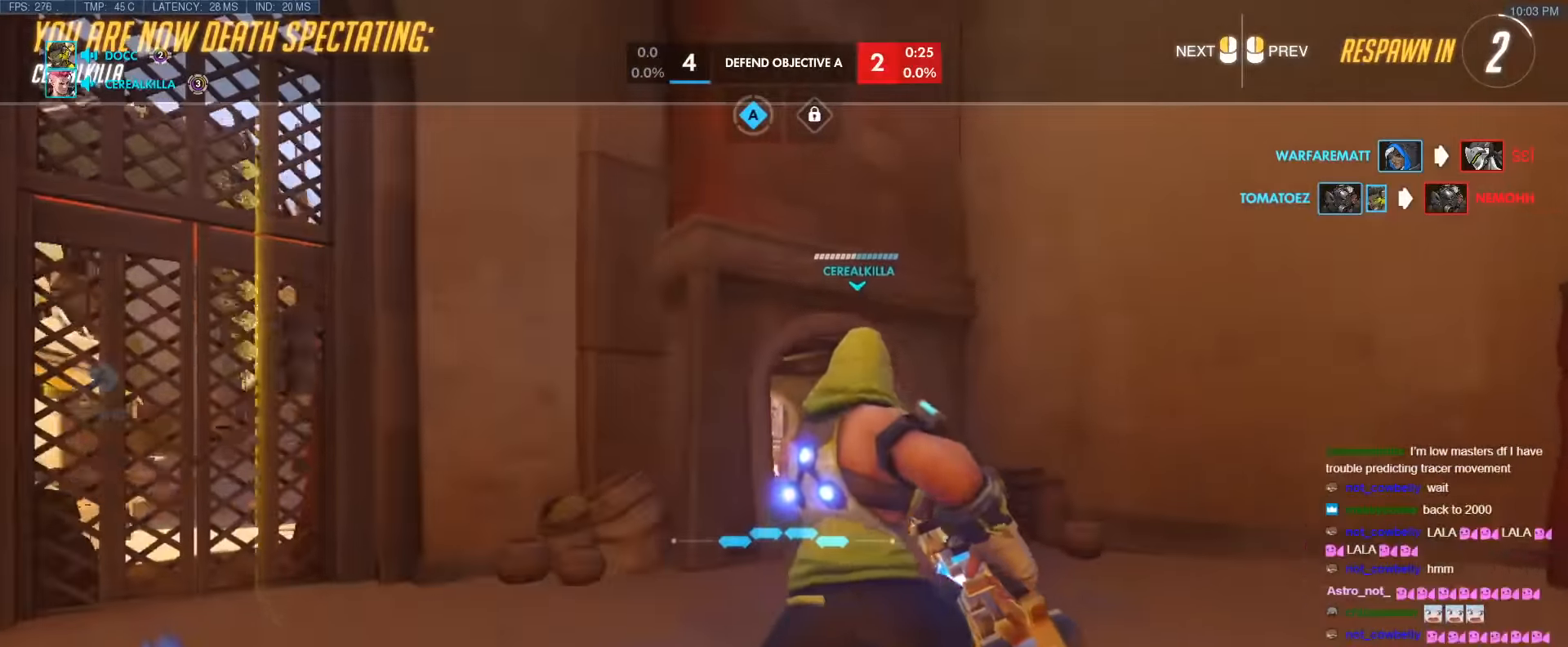
{"keys": ["w"], "events": [[116, "r", "up"], [350, "r", "down"], [483, "r", "up"]]}
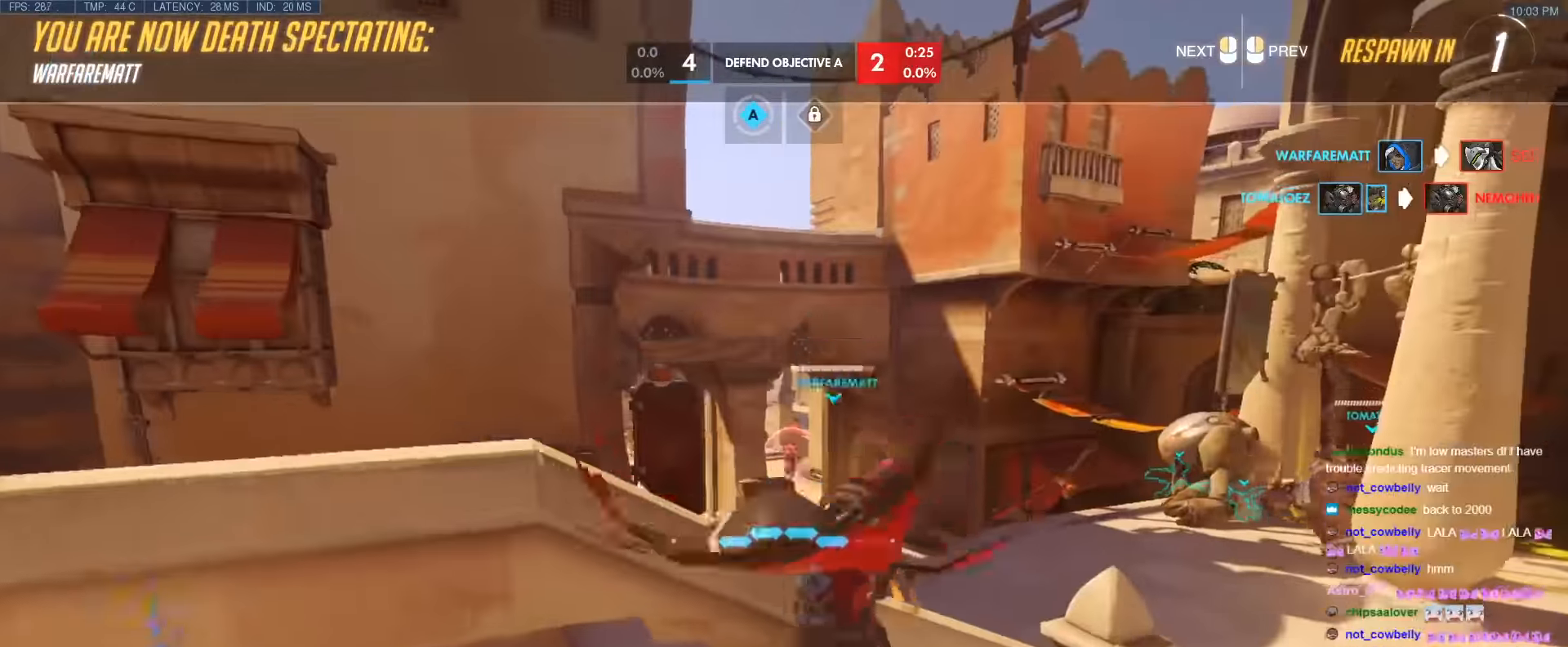
{"keys": ["w"], "events": [[266, "r", "down"], [416, "r", "up"]]}
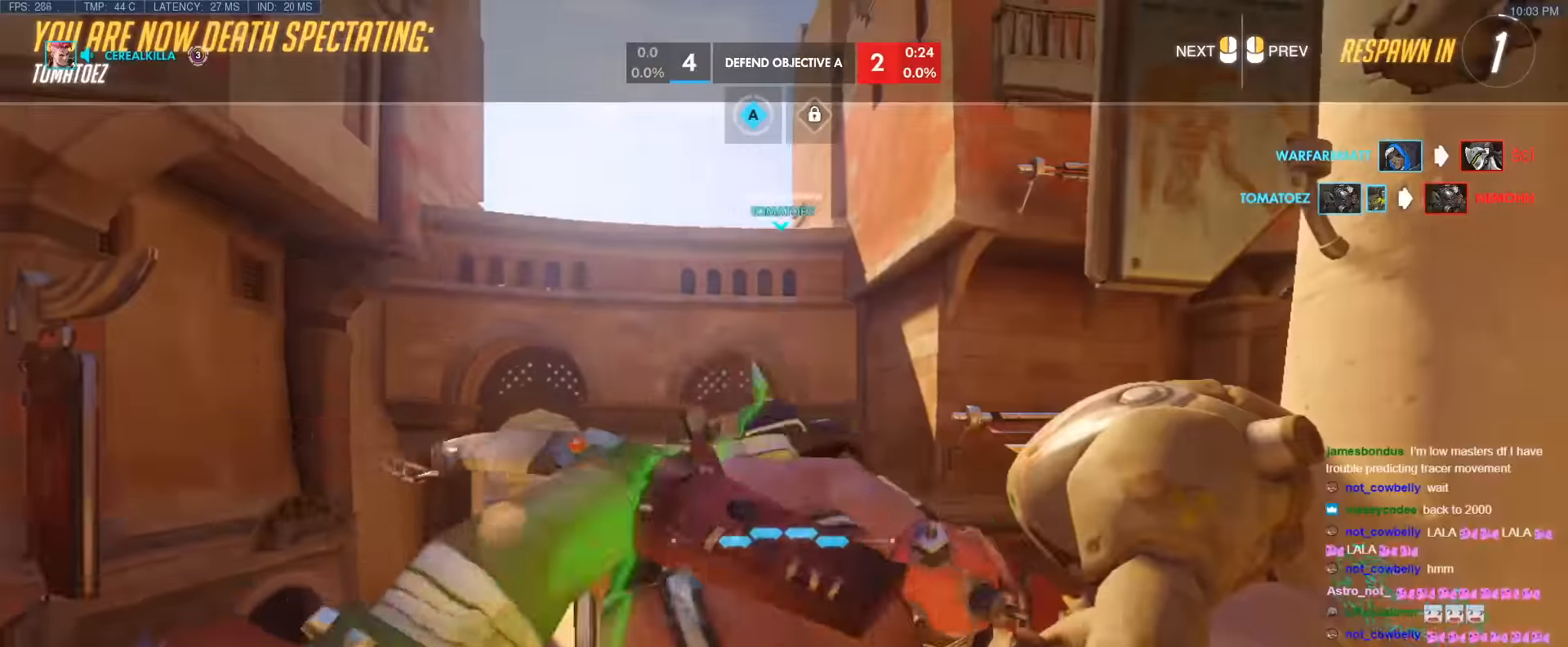
{"keys": ["tab", "w"], "events": [[50, "r", "down"], [150, "r", "up"], [200, "tab", "down"], [283, "r", "down"], [383, "r", "up"]]}
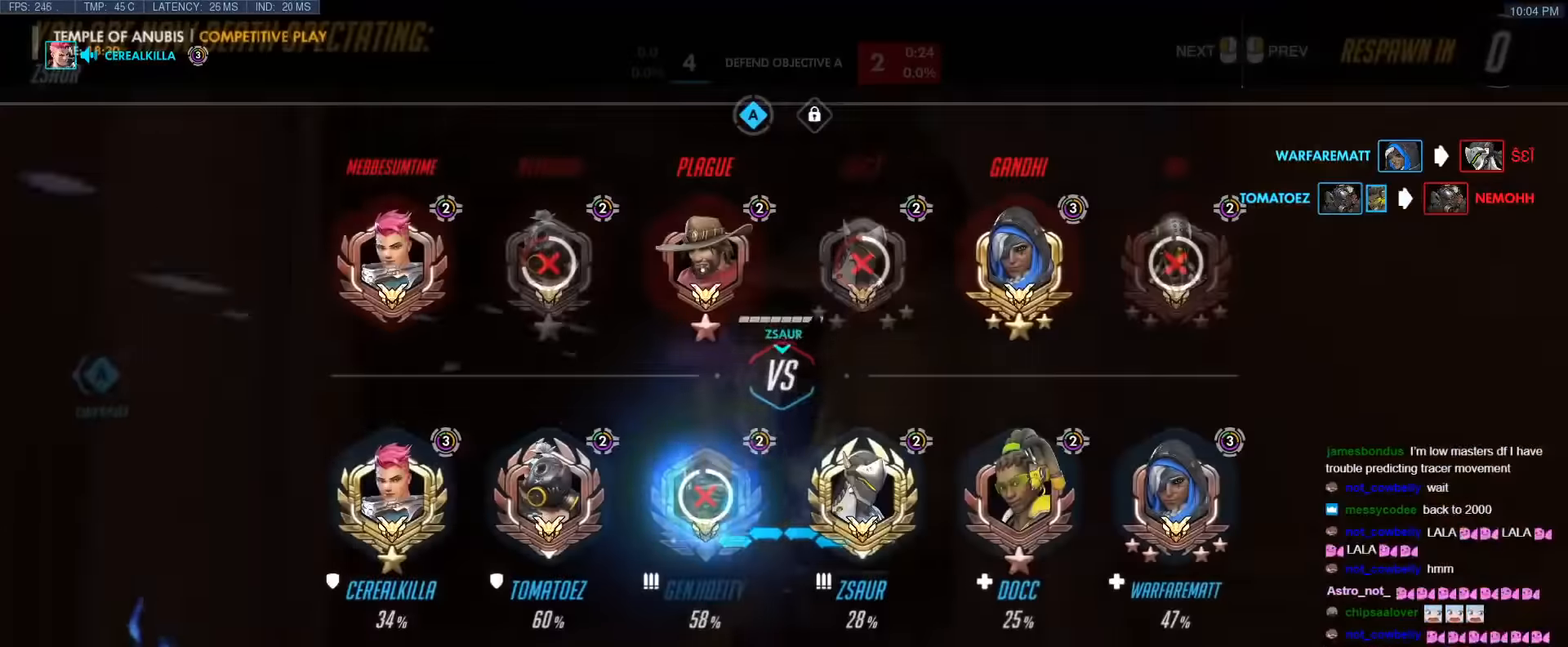
{"keys": ["w"], "events": [[66, "r", "down"], [166, "r", "up"], [350, "tab", "up"]]}
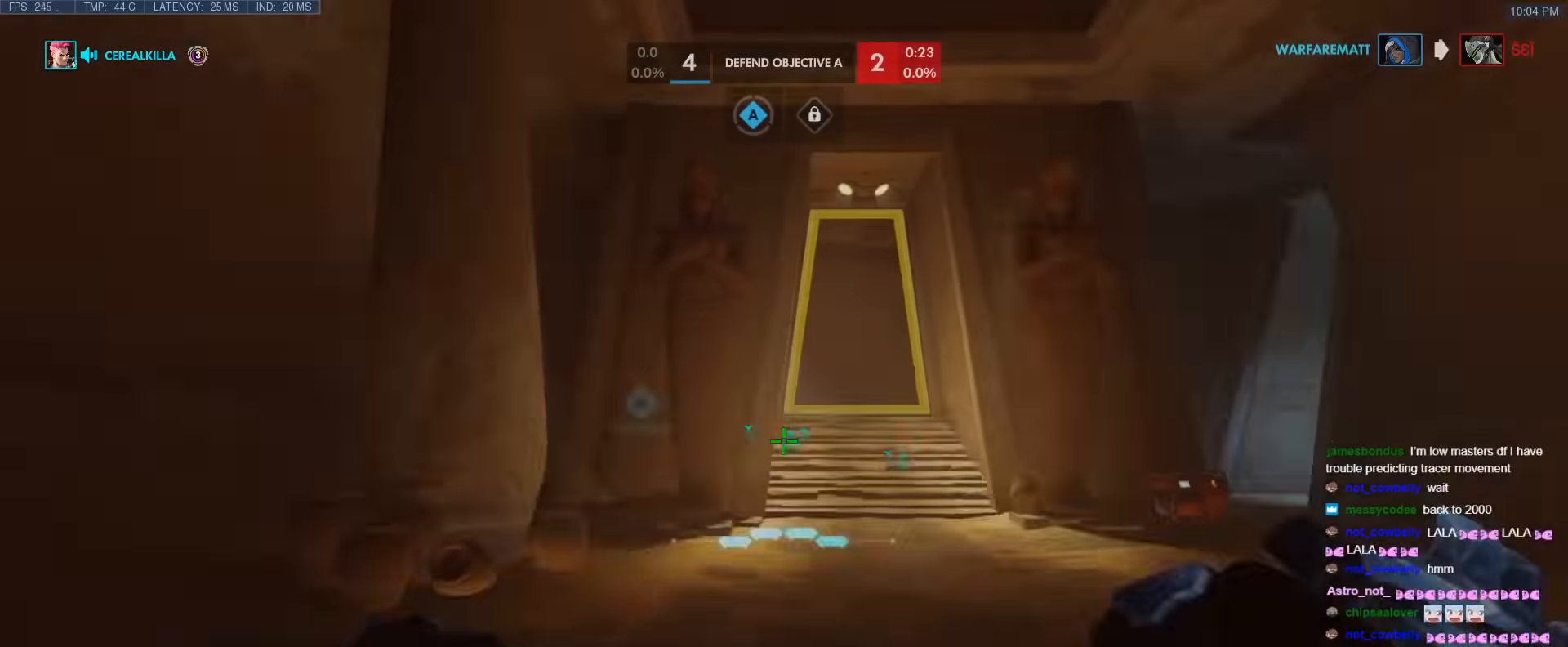
{"keys": ["d", "w"], "events": [[33, "space", "down"], [216, "d", "down"], [216, "space", "up"]]}
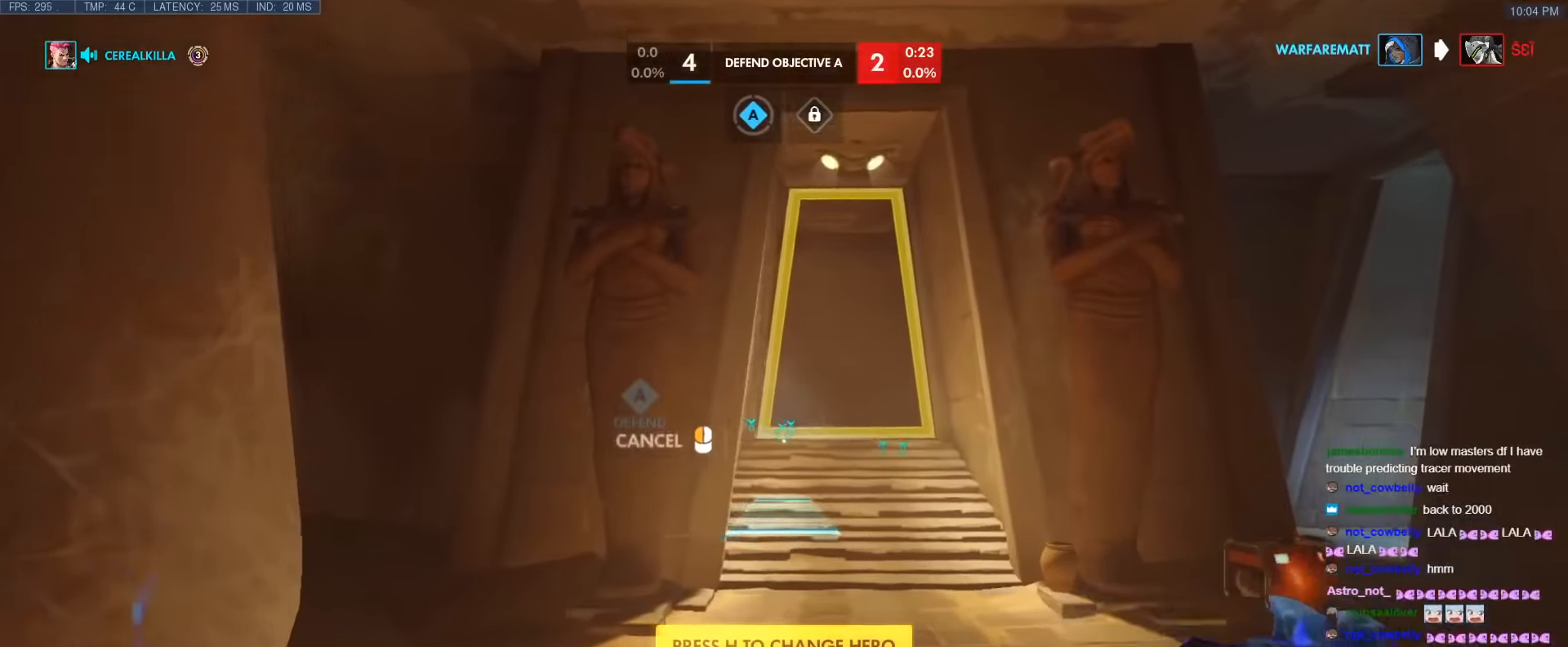
{"keys": ["d", "space", "tab", "w"], "events": [[100, "tab", "down"], [383, "space", "down"]]}
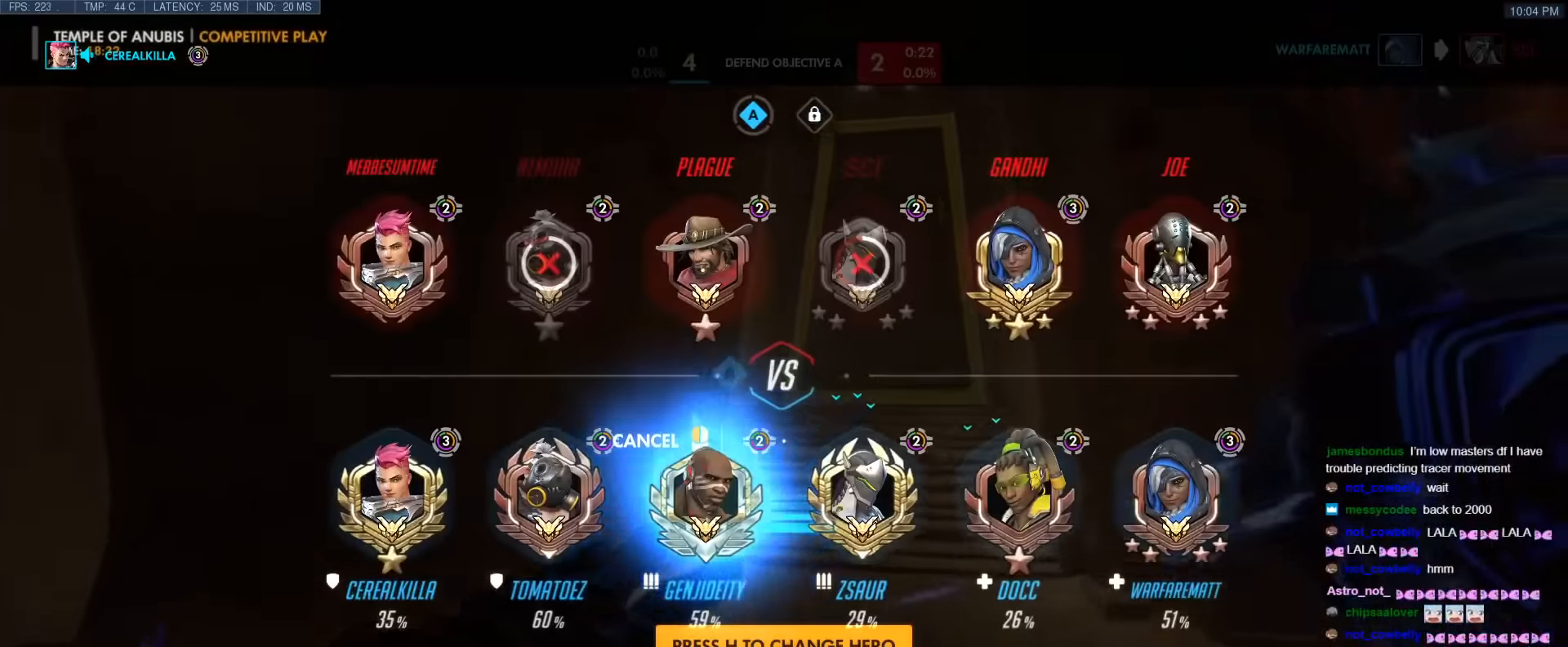
{"keys": ["w"], "events": [[16, "tab", "up"], [67, "d", "up"], [67, "space", "up"]]}
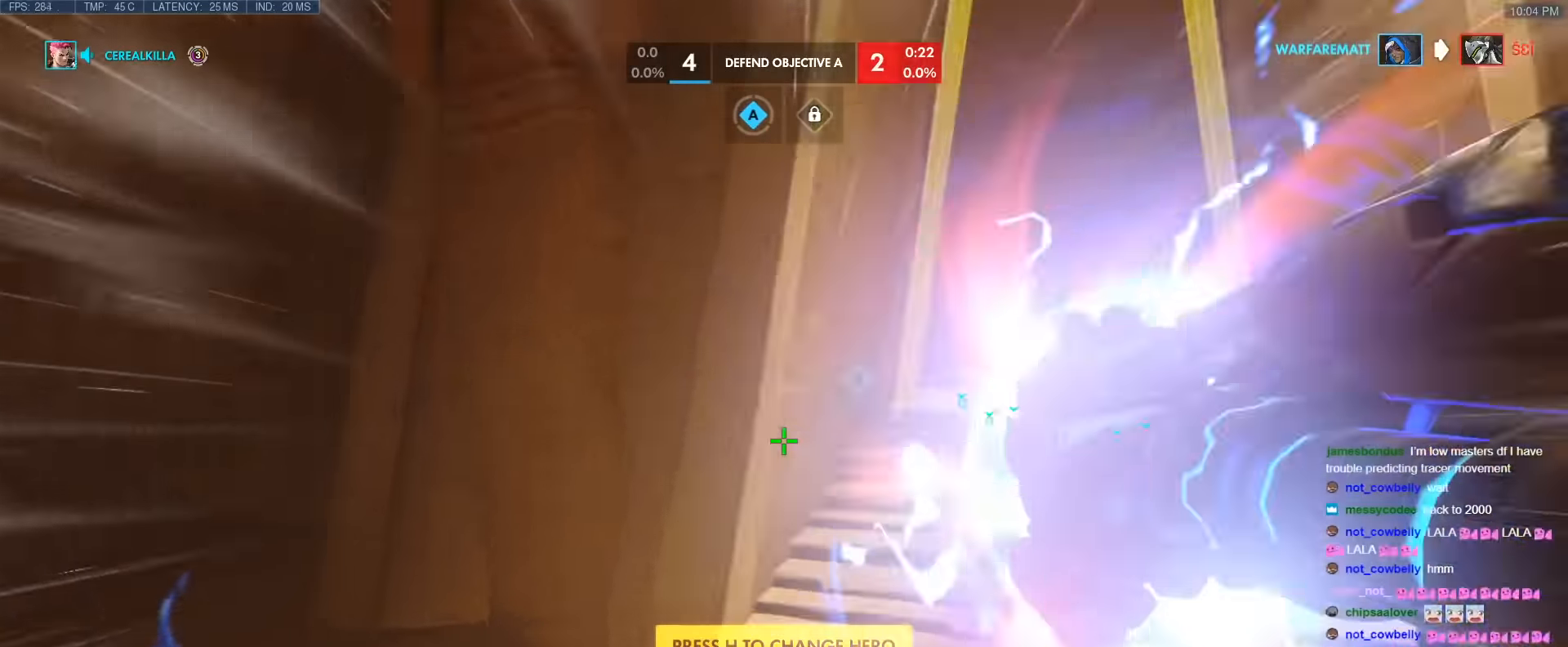
{"keys": ["w"], "events": [[184, "space", "down"], [317, "space", "up"]]}
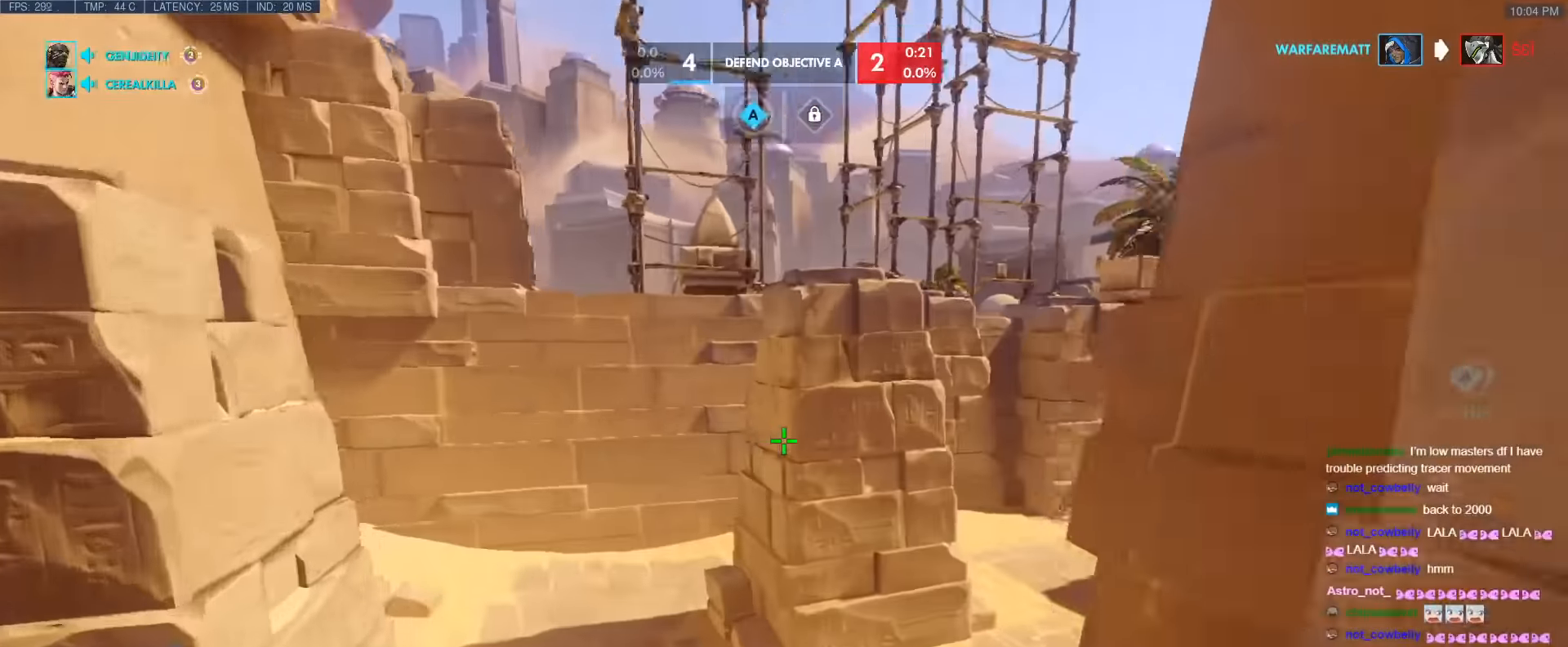
{"keys": ["w"], "events": [[284, "shift", "down"], [467, "shift", "up"]]}
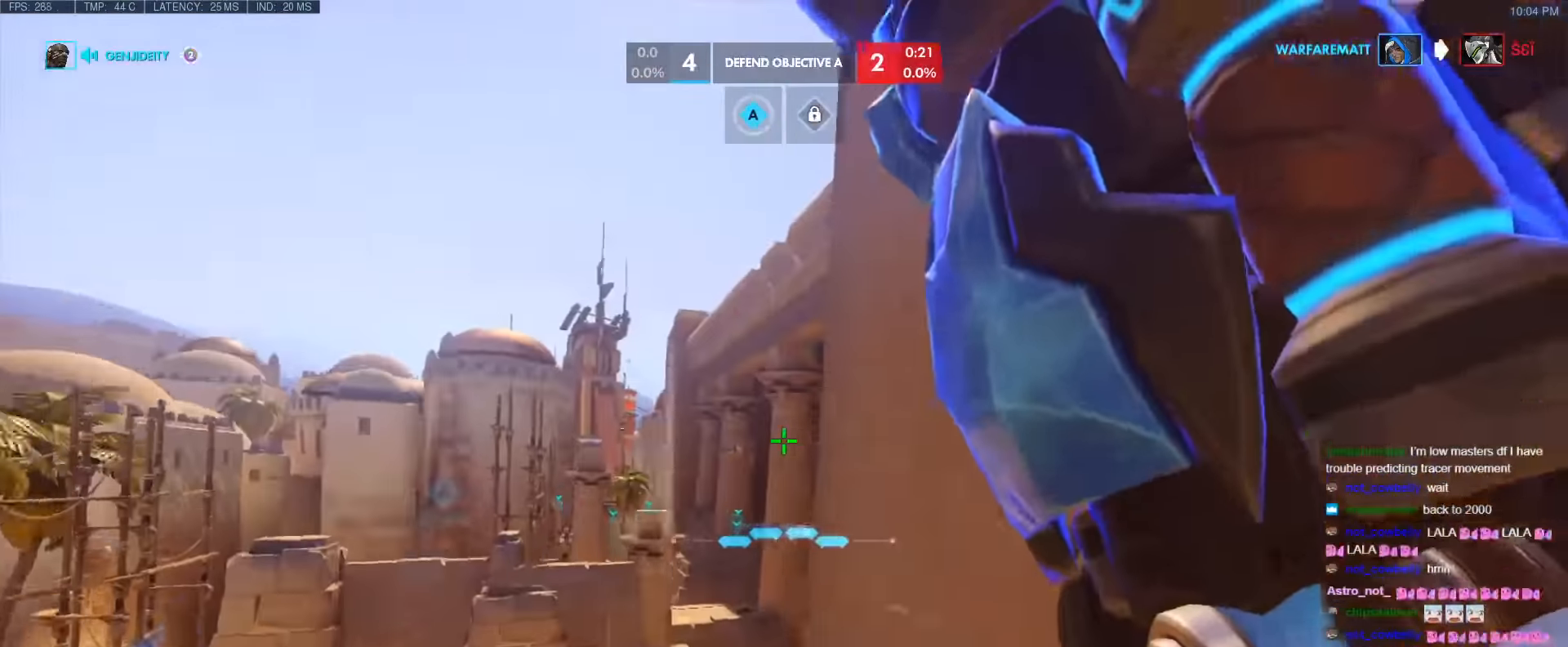
{"keys": ["e", "w"], "events": [[167, "e", "down"]]}
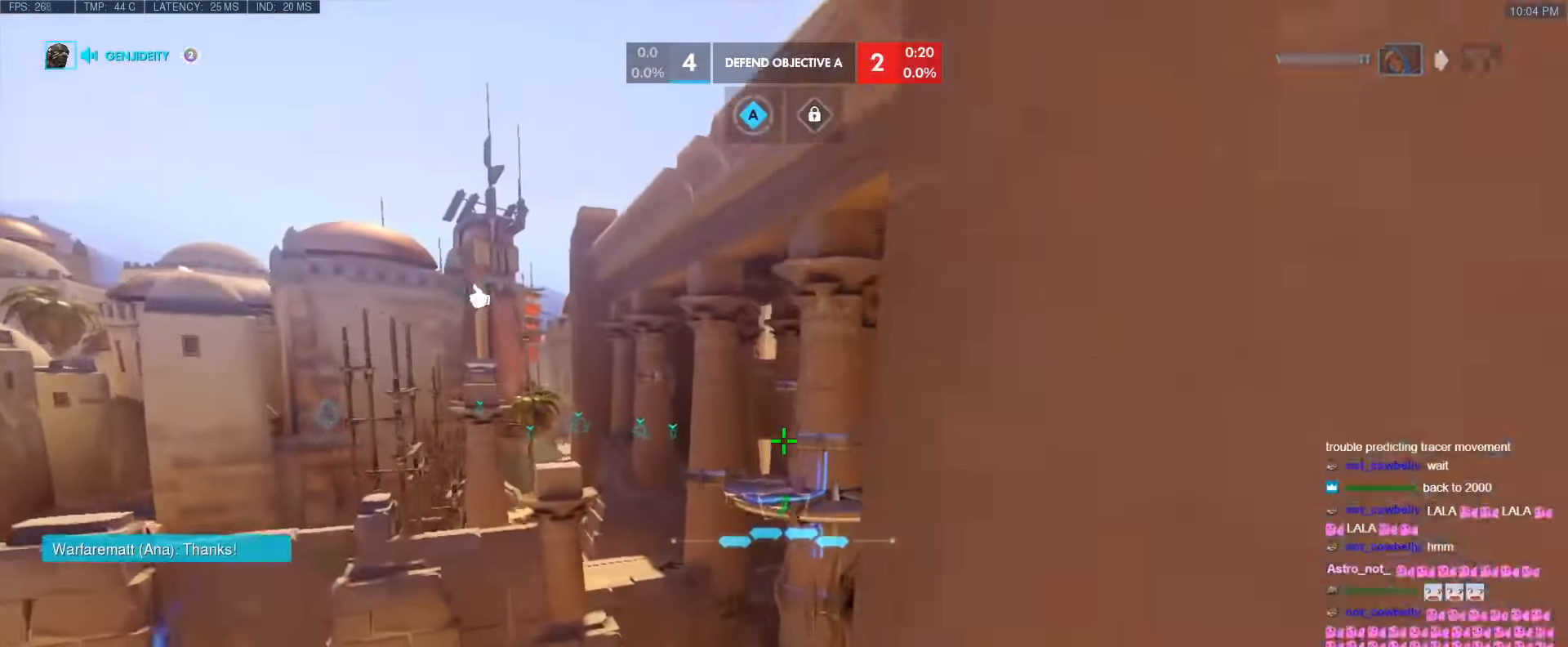
{"keys": ["r", "w"], "events": [[317, "e", "up"], [417, "r", "down"]]}
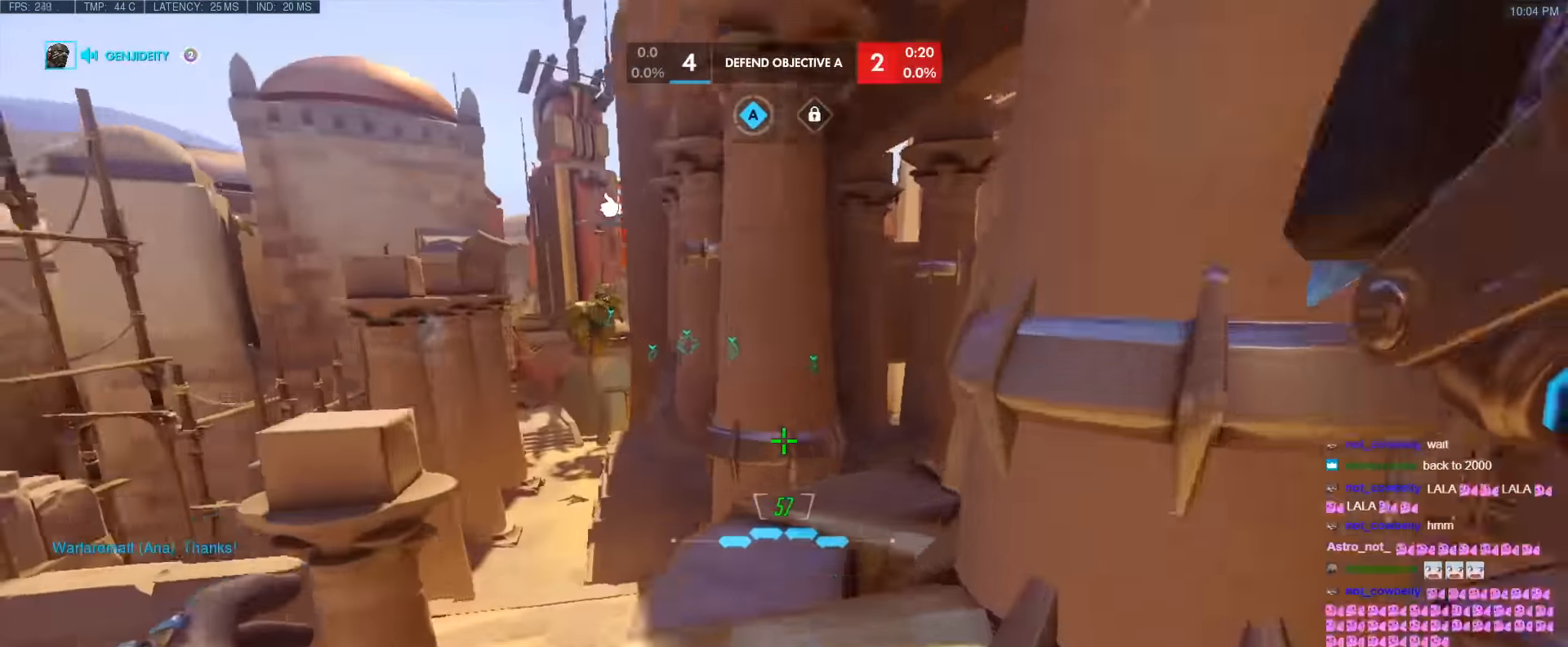
{"keys": ["r", "w"], "events": [[50, "r", "up"], [434, "r", "down"]]}
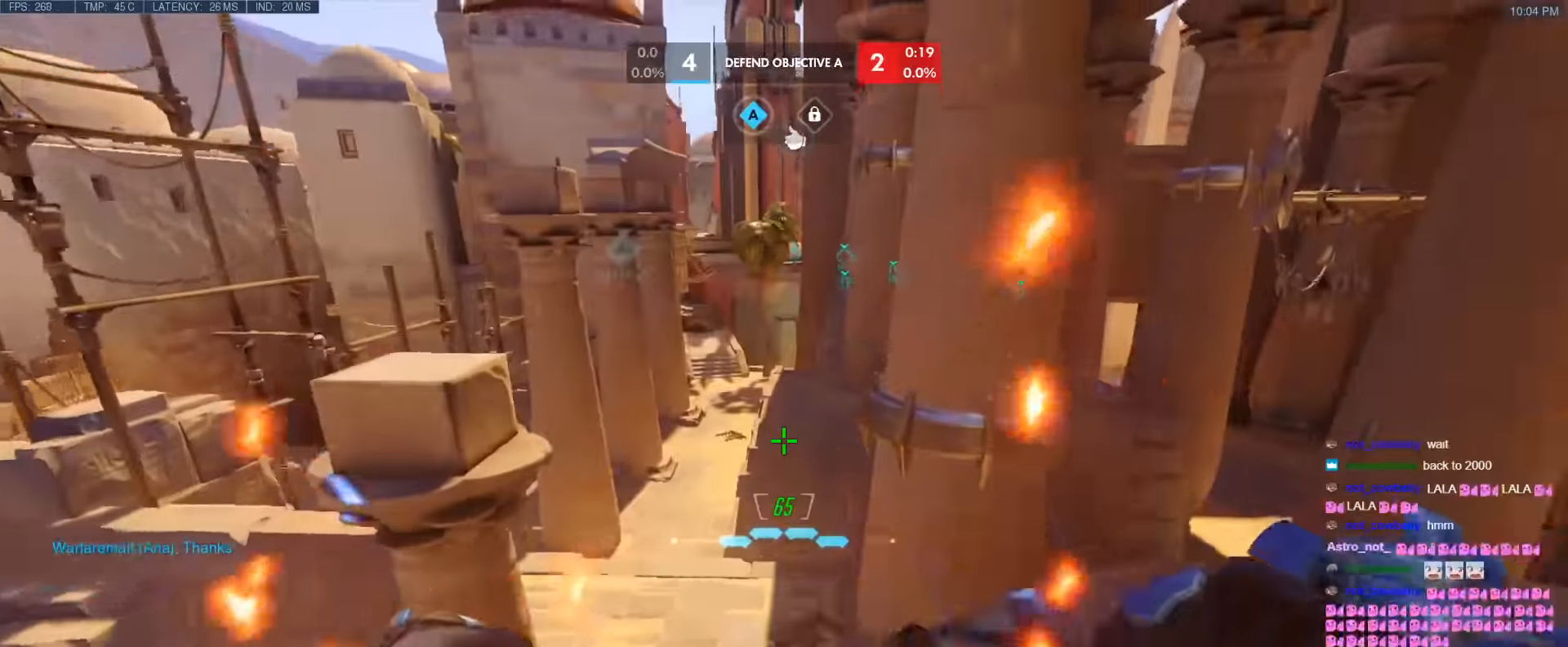
{"keys": ["w"], "events": [[67, "r", "up"], [200, "space", "down"], [400, "r", "down"], [400, "space", "up"], [484, "r", "up"]]}